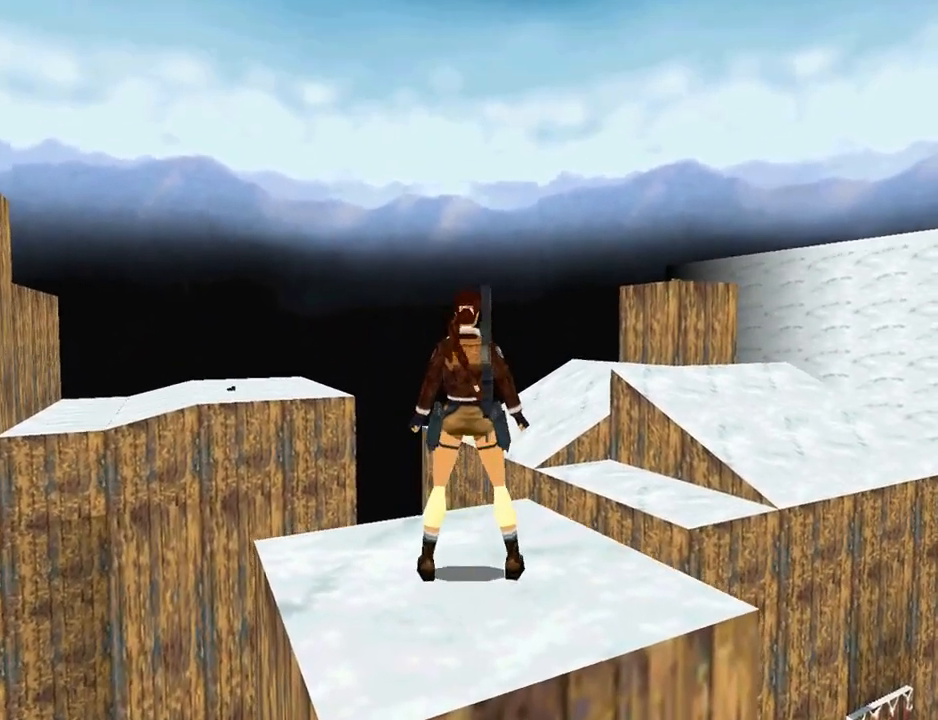
Gameplay with a controller (PlayStation layout); each line is a JSON object with the inputs held at the frame after it. "events" lists button and stick changes between this image and that frame as [ms after this image, input, new state], when the widget could be followed in between. Not read: R1.
{"buttons": ["R2"], "left_stick": "center", "right_stick": "center", "events": [[467, "DPAD_RIGHT", "up"], [467, "R2", "down"]]}
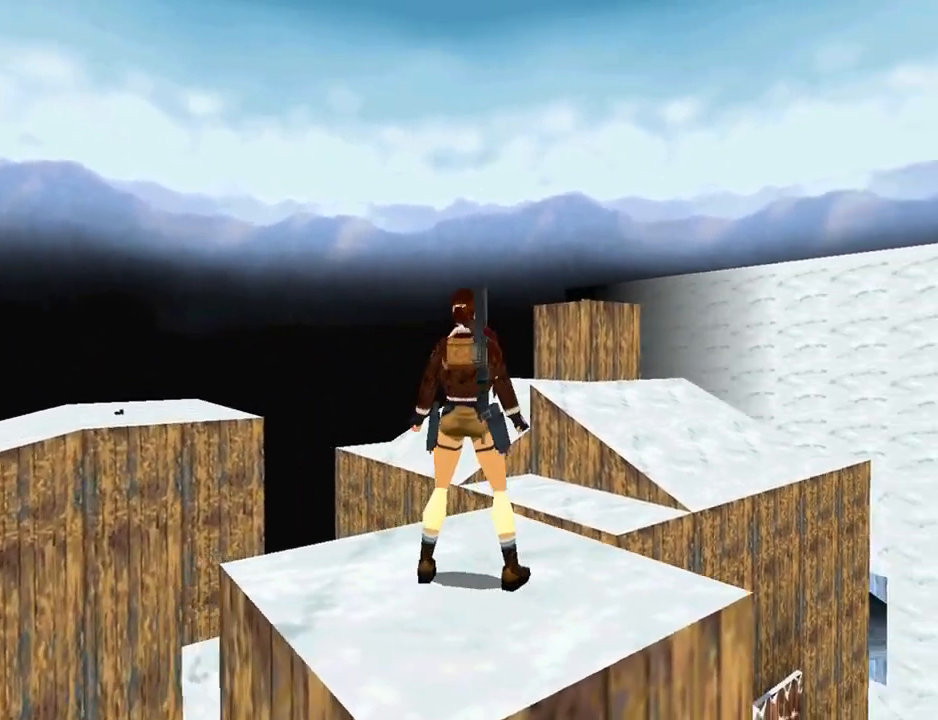
{"buttons": ["R2", "DPAD_UP"], "left_stick": "center", "right_stick": "center", "events": [[133, "DPAD_UP", "down"]]}
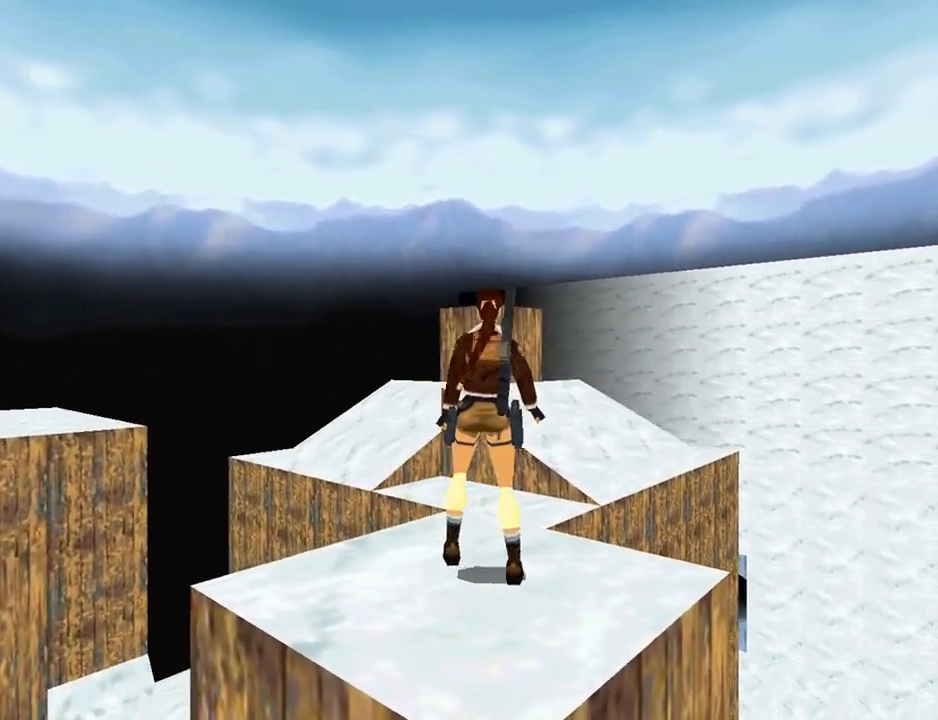
{"buttons": ["R2", "DPAD_UP"], "left_stick": "center", "right_stick": "center", "events": [[300, "DPAD_LEFT", "down"], [467, "DPAD_LEFT", "up"]]}
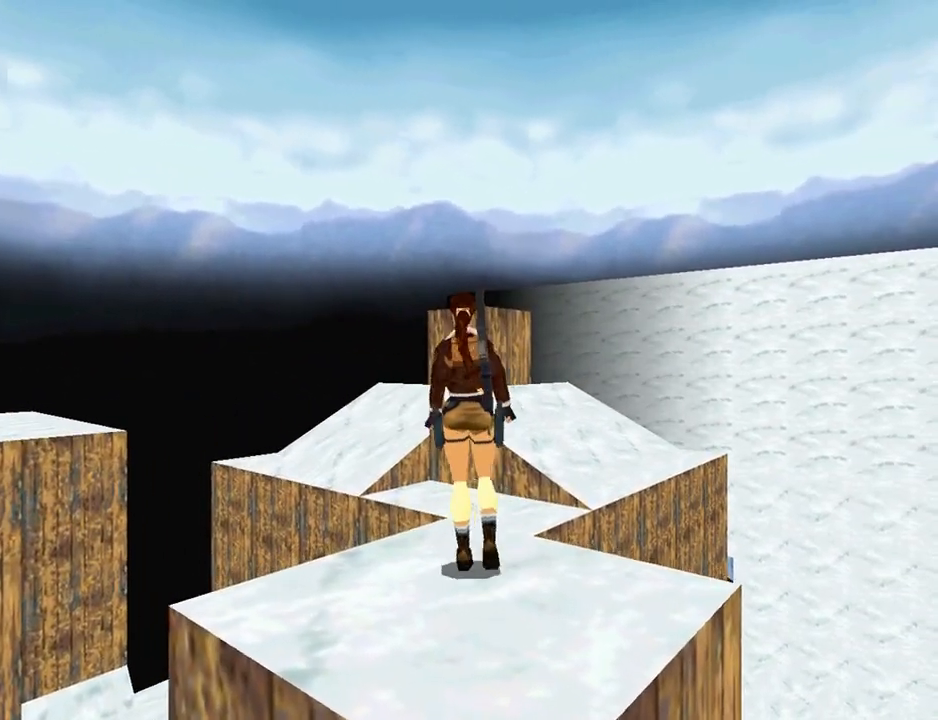
{"buttons": ["R2", "DPAD_UP"], "left_stick": "center", "right_stick": "center", "events": []}
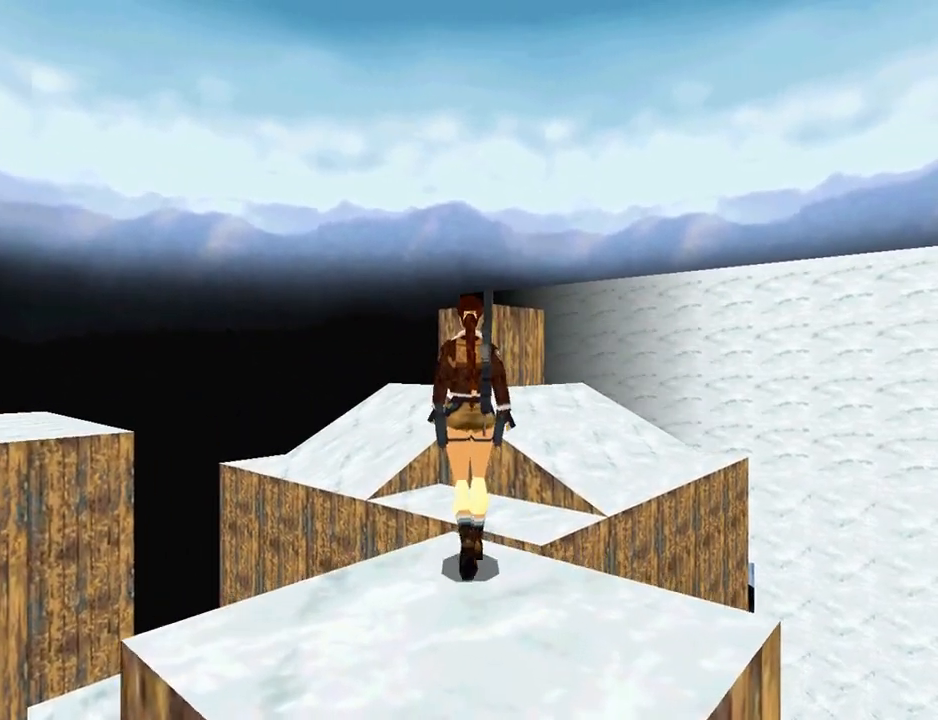
{"buttons": ["R2", "DPAD_UP"], "left_stick": "center", "right_stick": "center", "events": []}
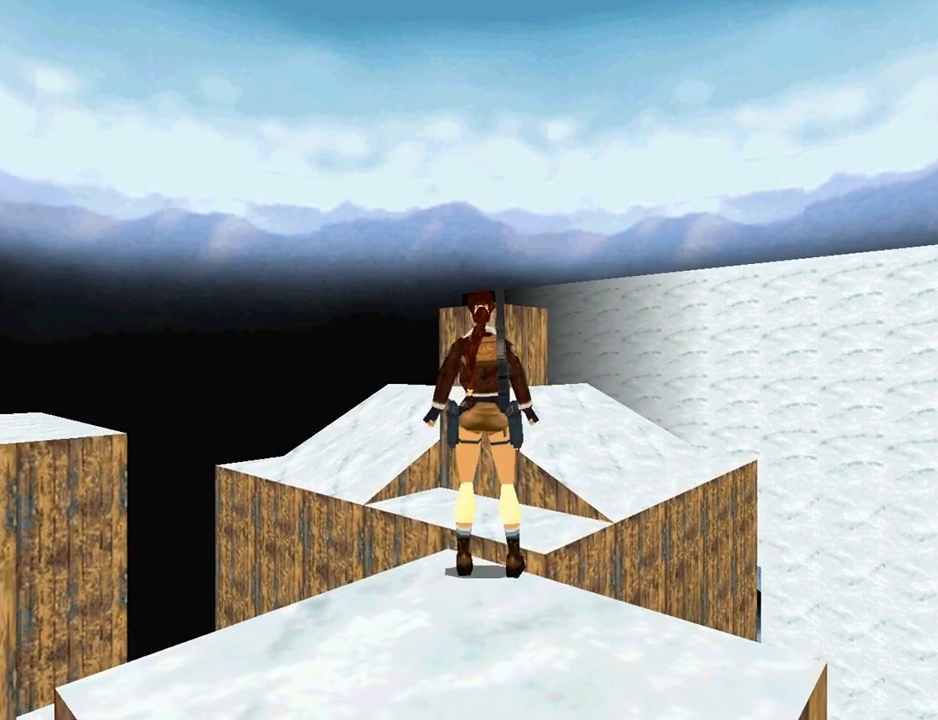
{"buttons": ["DPAD_RIGHT"], "left_stick": "center", "right_stick": "center", "events": [[200, "DPAD_UP", "up"], [433, "R2", "up"], [467, "DPAD_RIGHT", "down"]]}
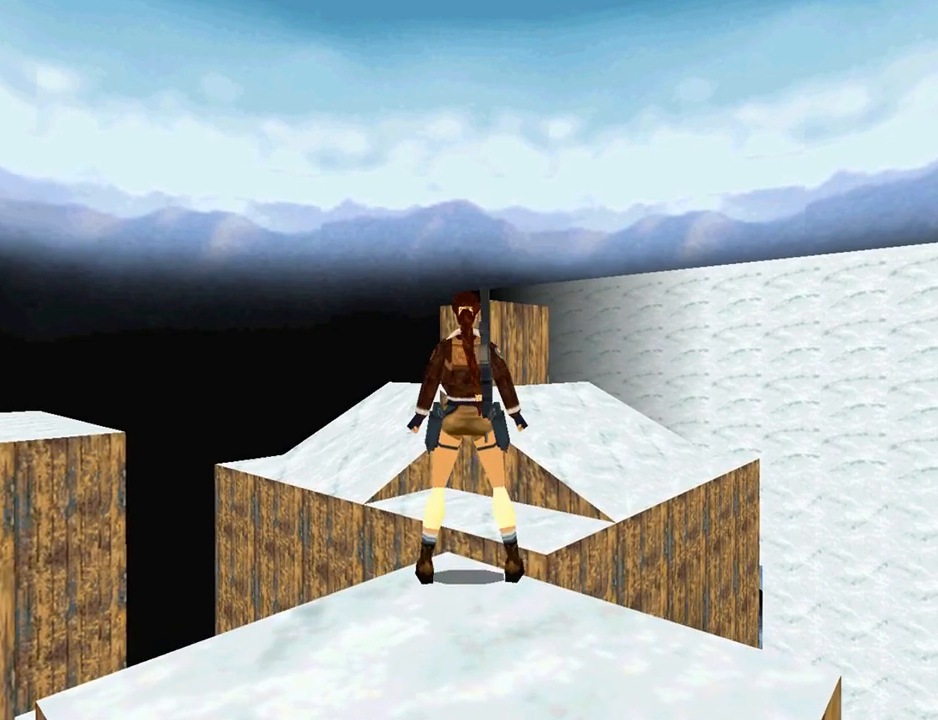
{"buttons": [], "left_stick": "center", "right_stick": "center", "events": [[100, "DPAD_RIGHT", "up"], [233, "DPAD_DOWN", "down"], [367, "DPAD_DOWN", "up"]]}
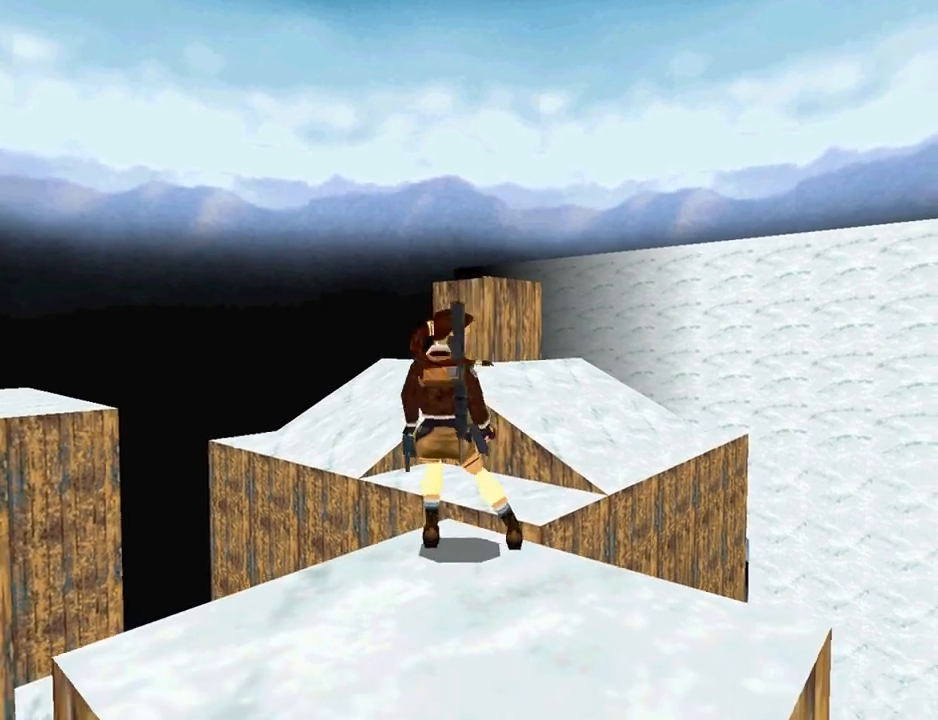
{"buttons": [], "left_stick": "center", "right_stick": "center", "events": [[67, "DPAD_RIGHT", "down"], [167, "DPAD_RIGHT", "up"]]}
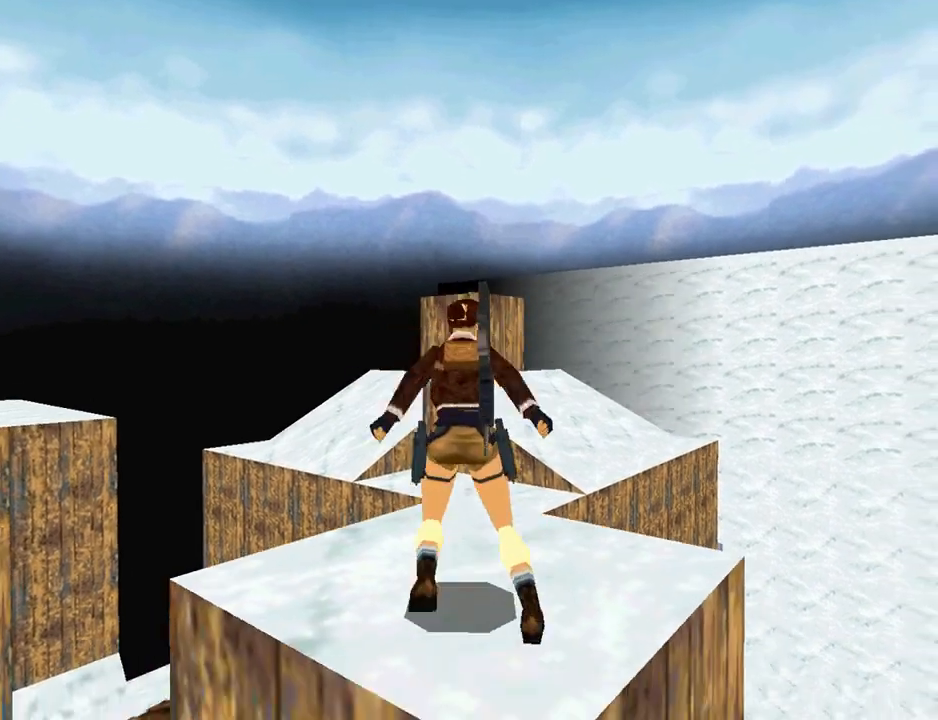
{"buttons": ["DPAD_UP"], "left_stick": "center", "right_stick": "center", "events": [[133, "DPAD_UP", "down"]]}
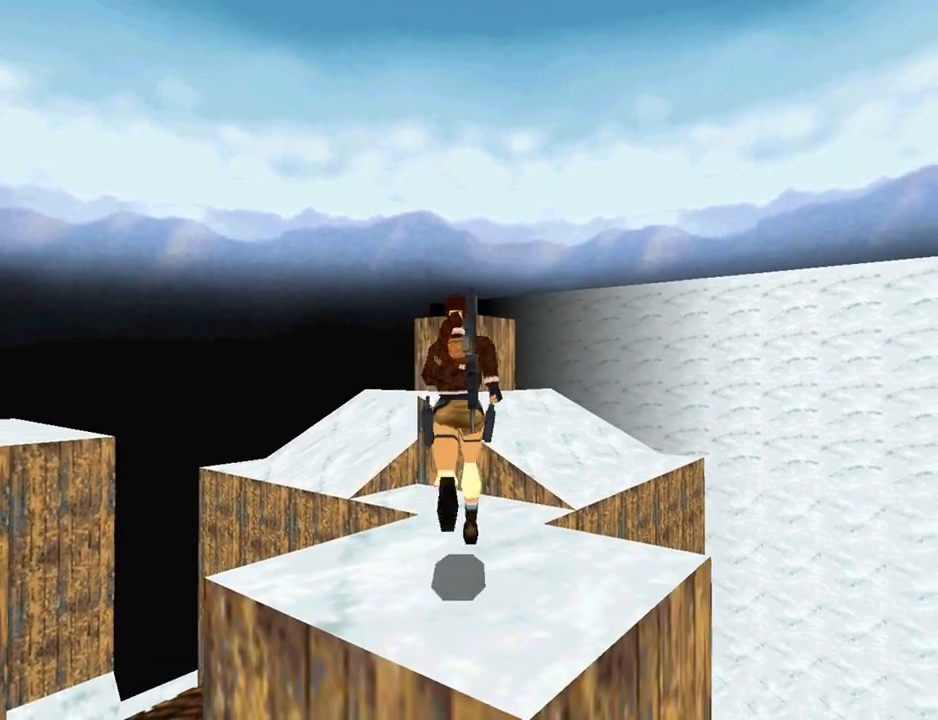
{"buttons": ["SQUARE", "DPAD_UP", "DPAD_RIGHT"], "left_stick": "center", "right_stick": "center", "events": [[367, "SQUARE", "down"], [467, "DPAD_RIGHT", "down"]]}
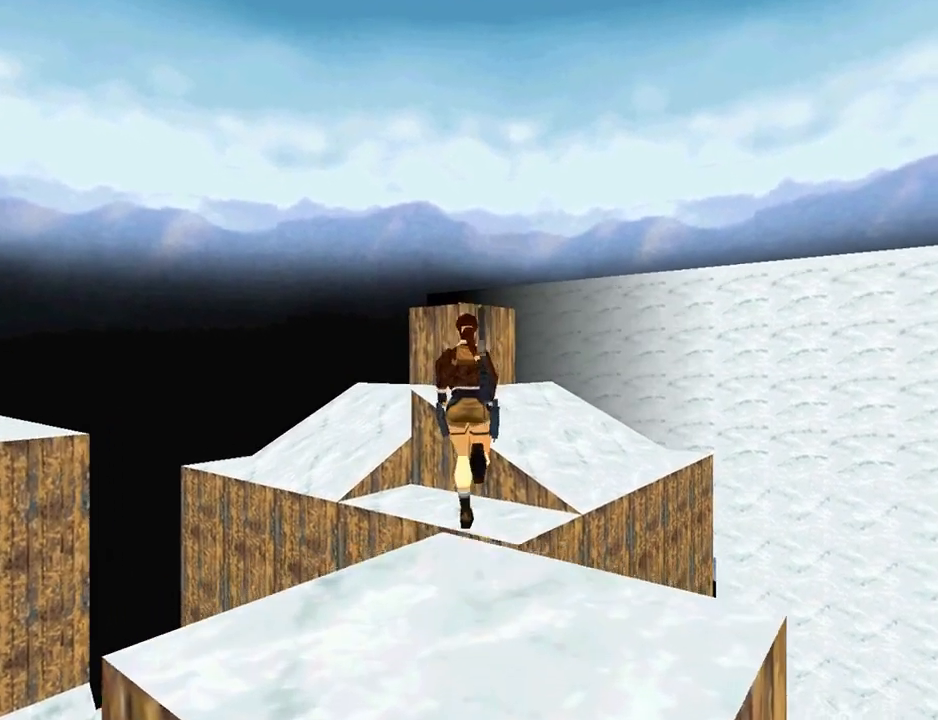
{"buttons": ["SQUARE", "DPAD_UP"], "left_stick": "center", "right_stick": "center", "events": [[167, "DPAD_RIGHT", "up"]]}
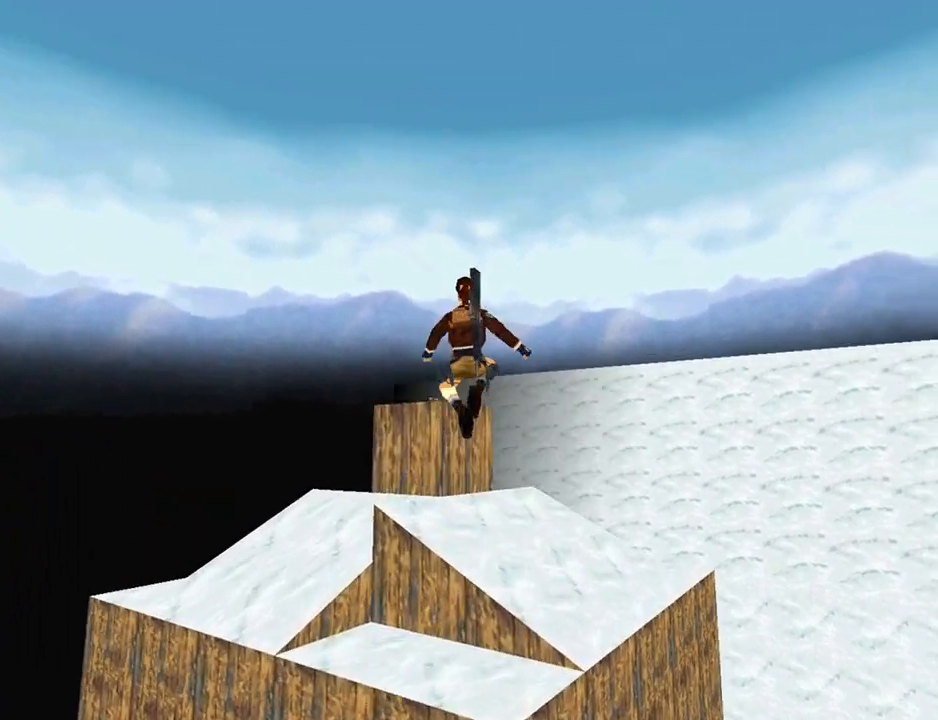
{"buttons": ["SQUARE", "DPAD_UP"], "left_stick": "center", "right_stick": "center", "events": [[200, "DPAD_RIGHT", "down"], [333, "DPAD_RIGHT", "up"]]}
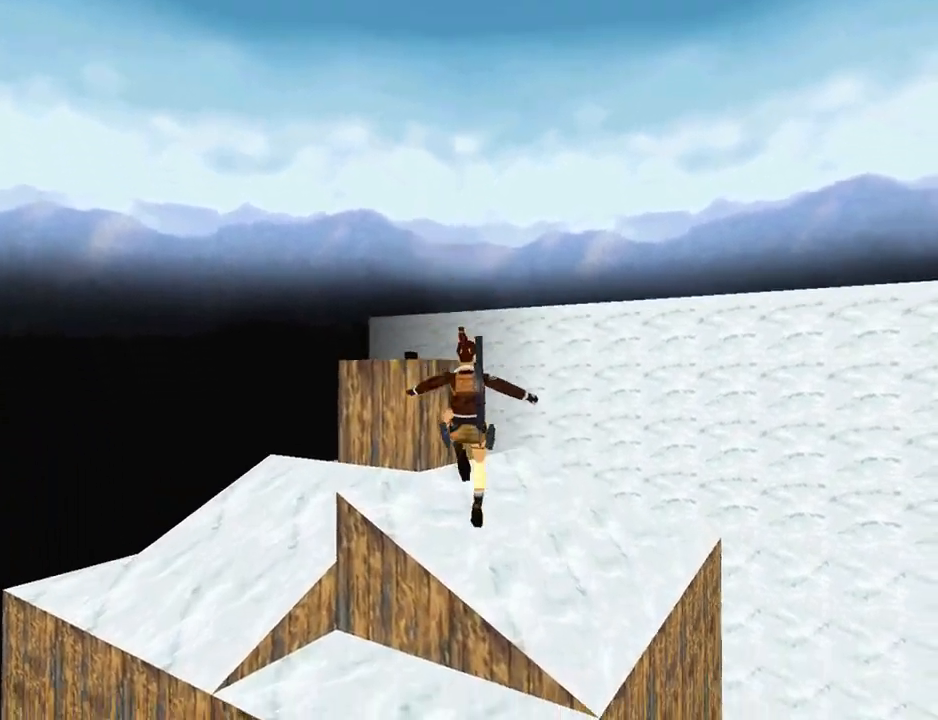
{"buttons": [], "left_stick": "center", "right_stick": "center", "events": [[100, "DPAD_LEFT", "down"], [100, "SQUARE", "up"], [133, "DPAD_UP", "up"], [267, "DPAD_LEFT", "up"]]}
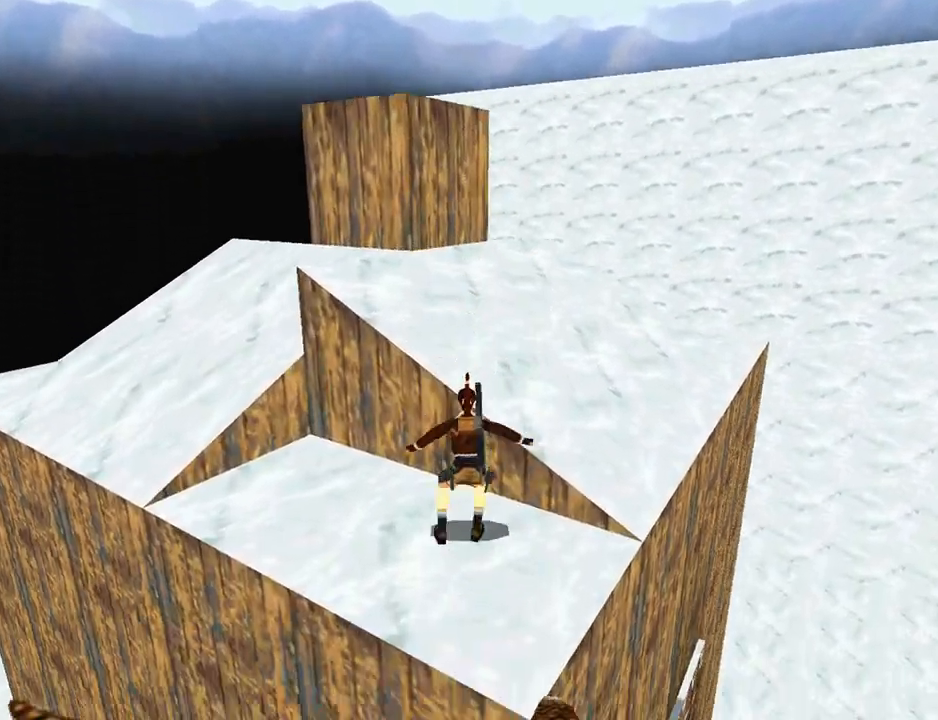
{"buttons": ["DPAD_LEFT"], "left_stick": "center", "right_stick": "center", "events": [[433, "DPAD_LEFT", "down"]]}
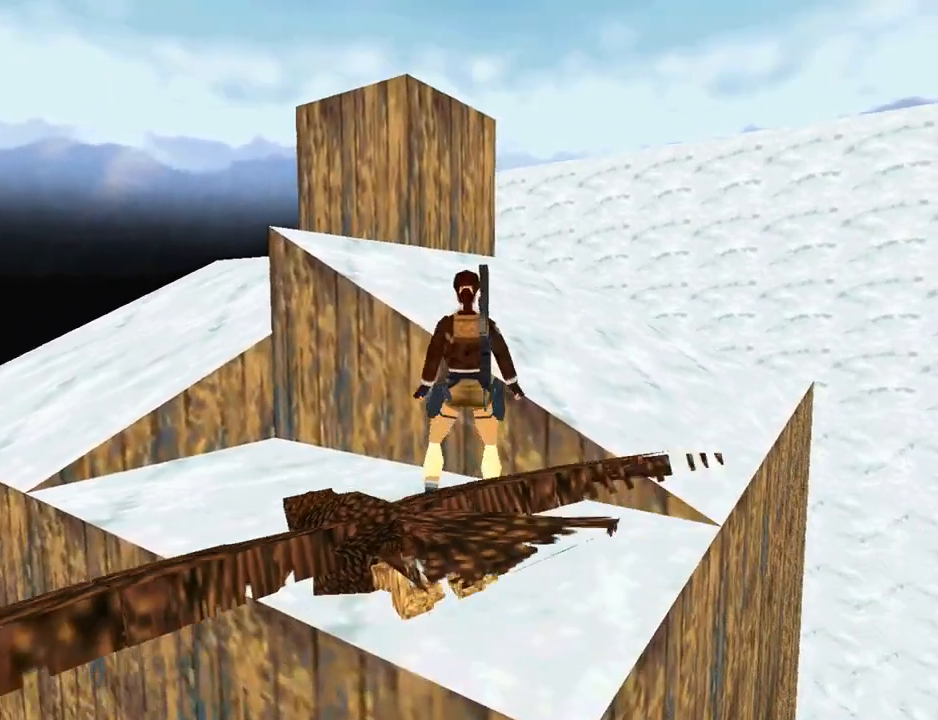
{"buttons": ["TRIANGLE", "DPAD_LEFT"], "left_stick": "center", "right_stick": "center", "events": [[300, "TRIANGLE", "down"]]}
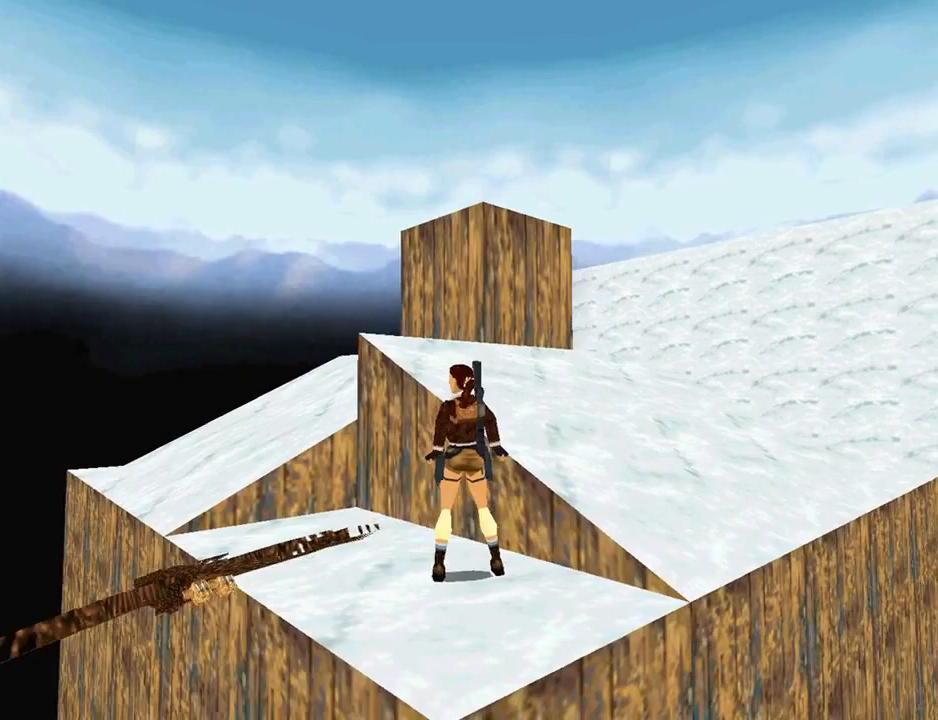
{"buttons": ["CROSS"], "left_stick": "center", "right_stick": "center", "events": [[33, "TRIANGLE", "up"], [333, "CROSS", "down"], [400, "DPAD_LEFT", "up"]]}
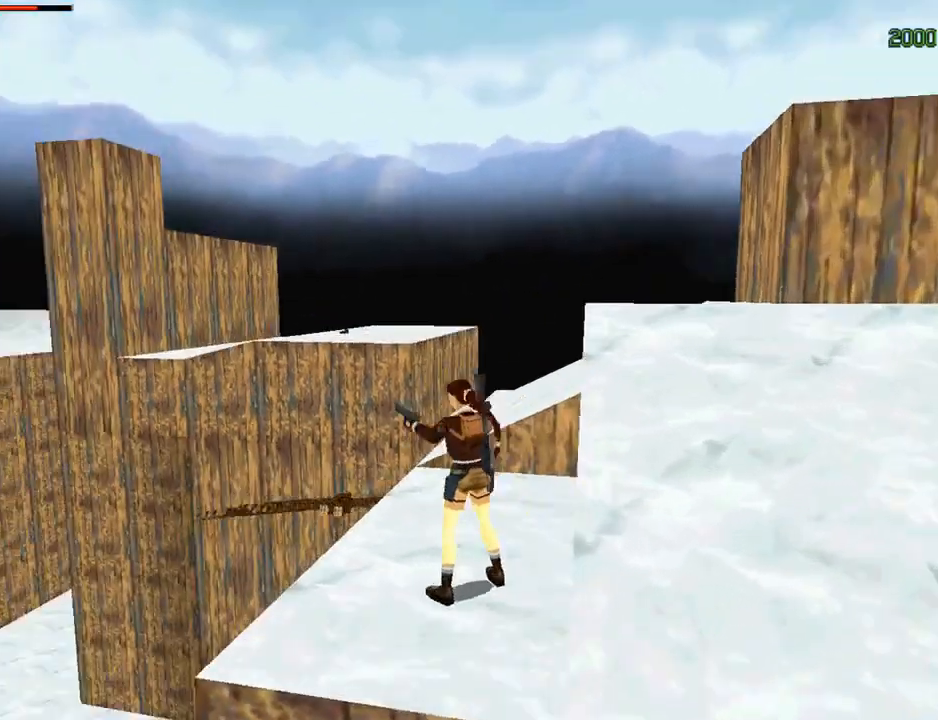
{"buttons": ["CROSS"], "left_stick": "center", "right_stick": "center", "events": []}
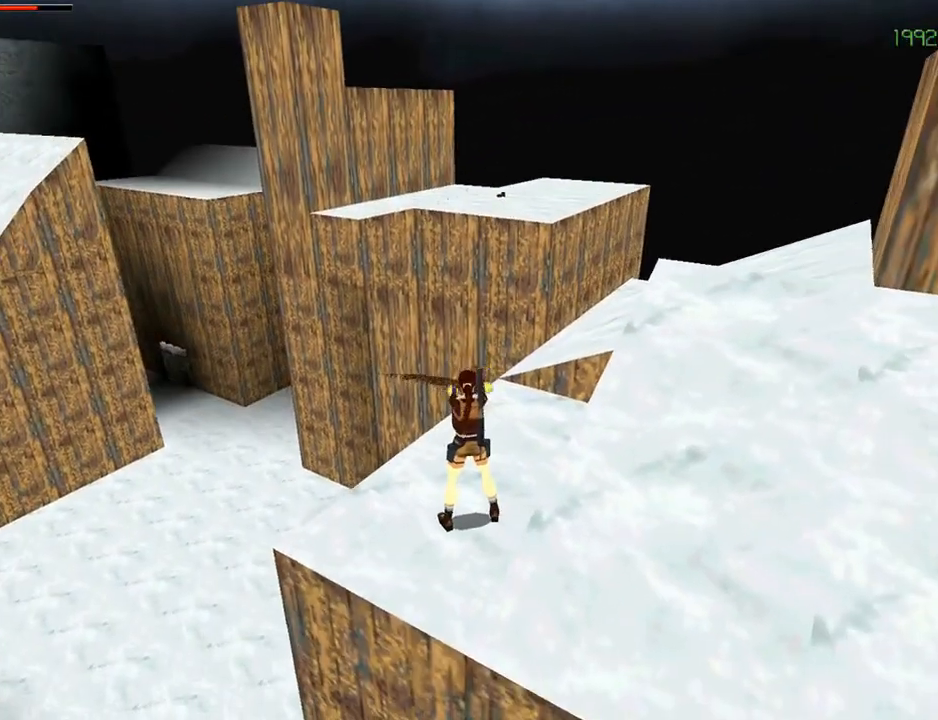
{"buttons": ["CROSS"], "left_stick": "center", "right_stick": "center", "events": []}
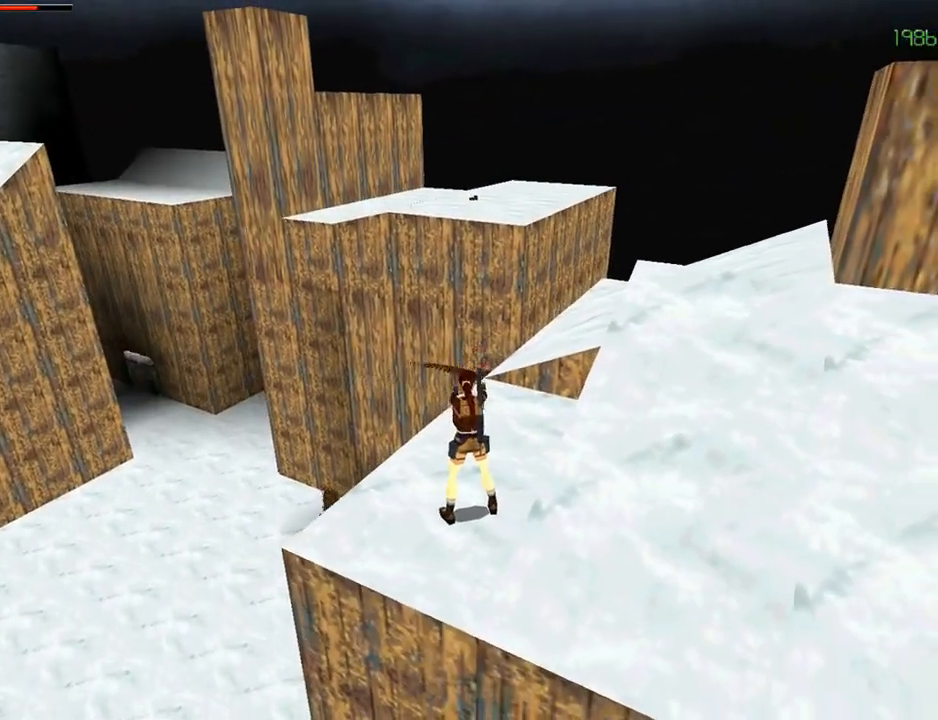
{"buttons": ["CROSS", "DPAD_RIGHT"], "left_stick": "center", "right_stick": "center", "events": [[433, "DPAD_RIGHT", "down"]]}
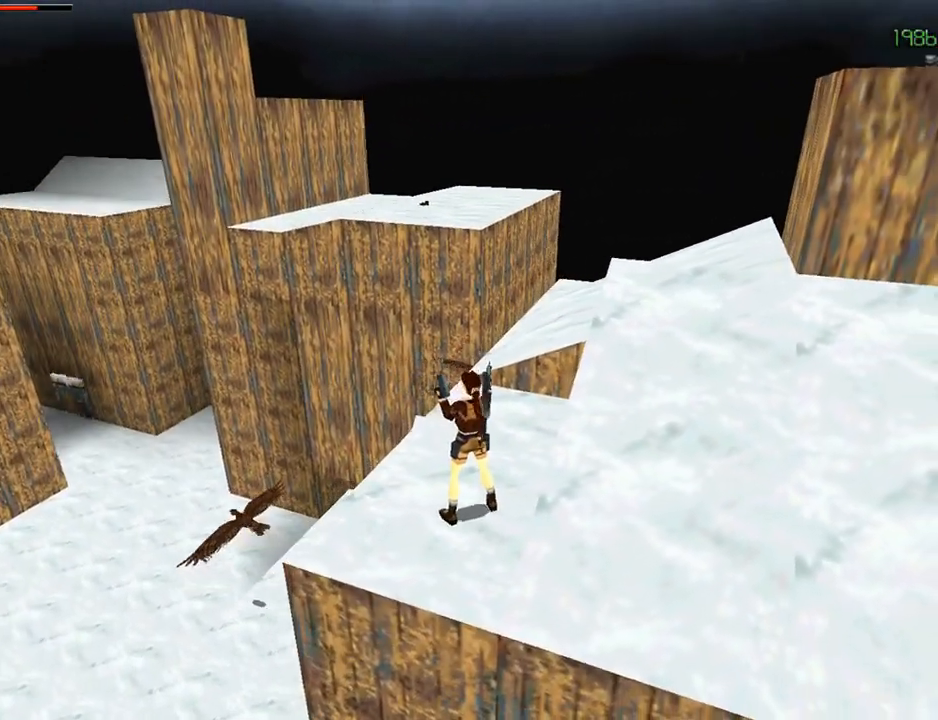
{"buttons": ["CROSS", "DPAD_RIGHT"], "left_stick": "center", "right_stick": "center", "events": [[100, "DPAD_RIGHT", "up"], [300, "DPAD_UP", "down"], [367, "DPAD_RIGHT", "down"], [400, "DPAD_UP", "up"]]}
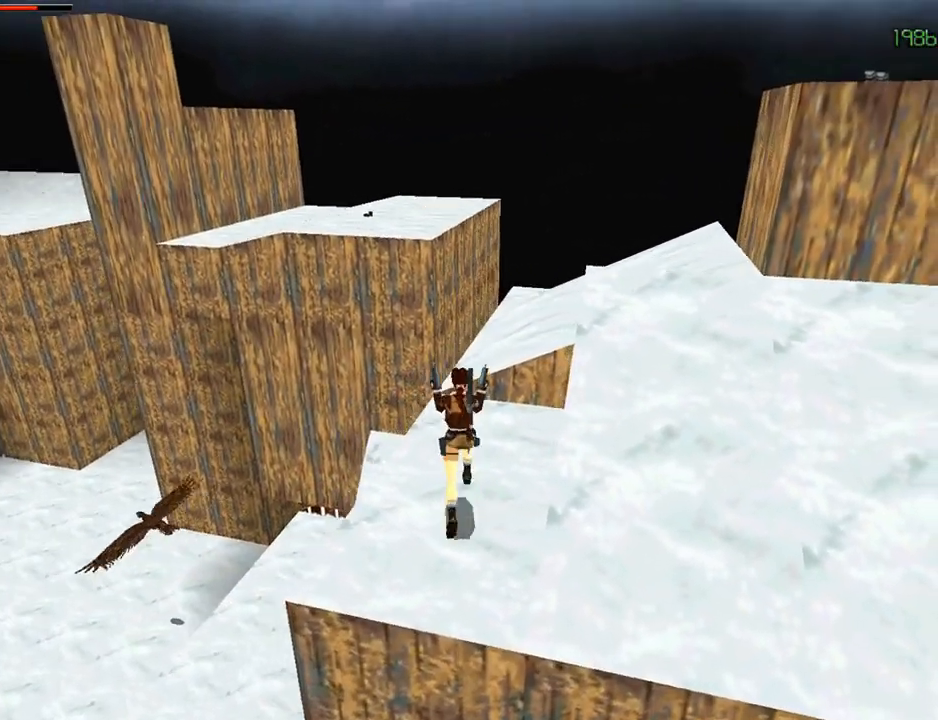
{"buttons": ["CROSS"], "left_stick": "center", "right_stick": "center", "events": [[267, "DPAD_RIGHT", "up"]]}
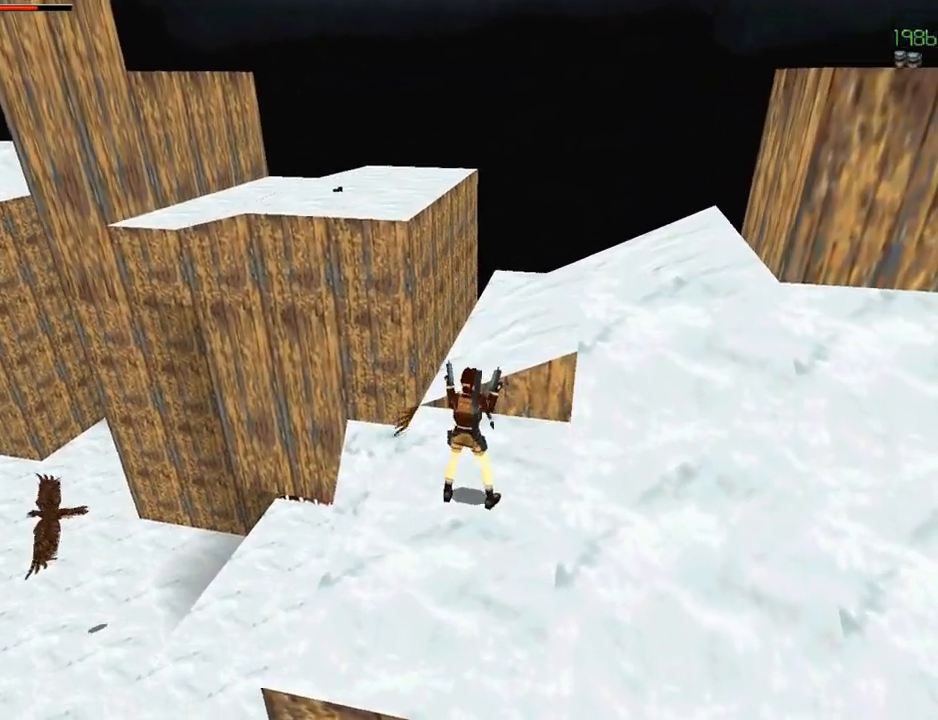
{"buttons": ["CROSS"], "left_stick": "center", "right_stick": "center", "events": []}
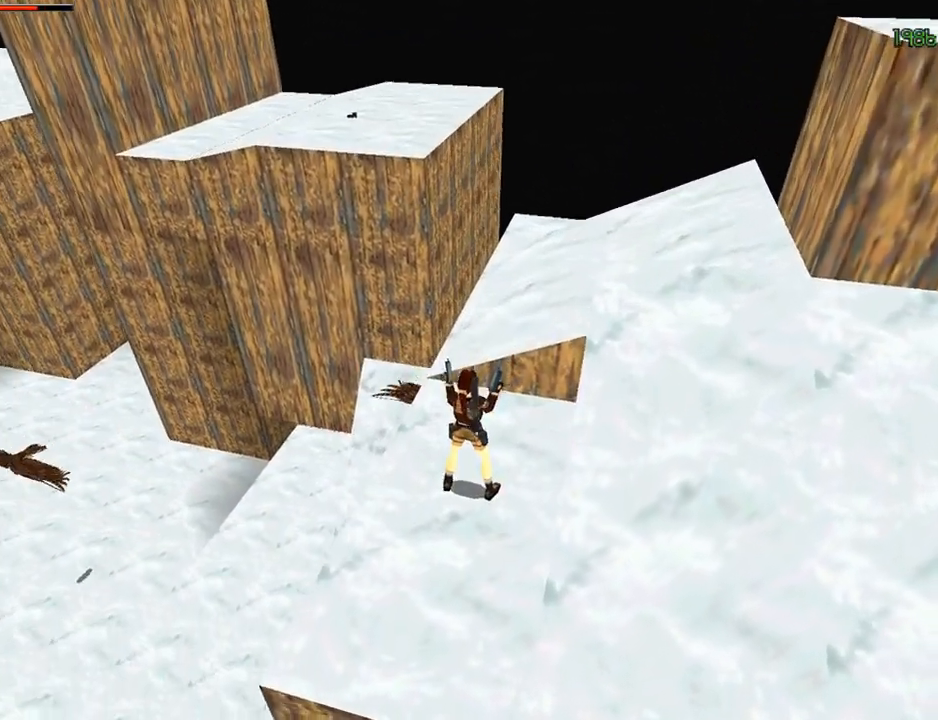
{"buttons": ["CROSS", "DPAD_LEFT"], "left_stick": "center", "right_stick": "center", "events": [[367, "DPAD_LEFT", "down"]]}
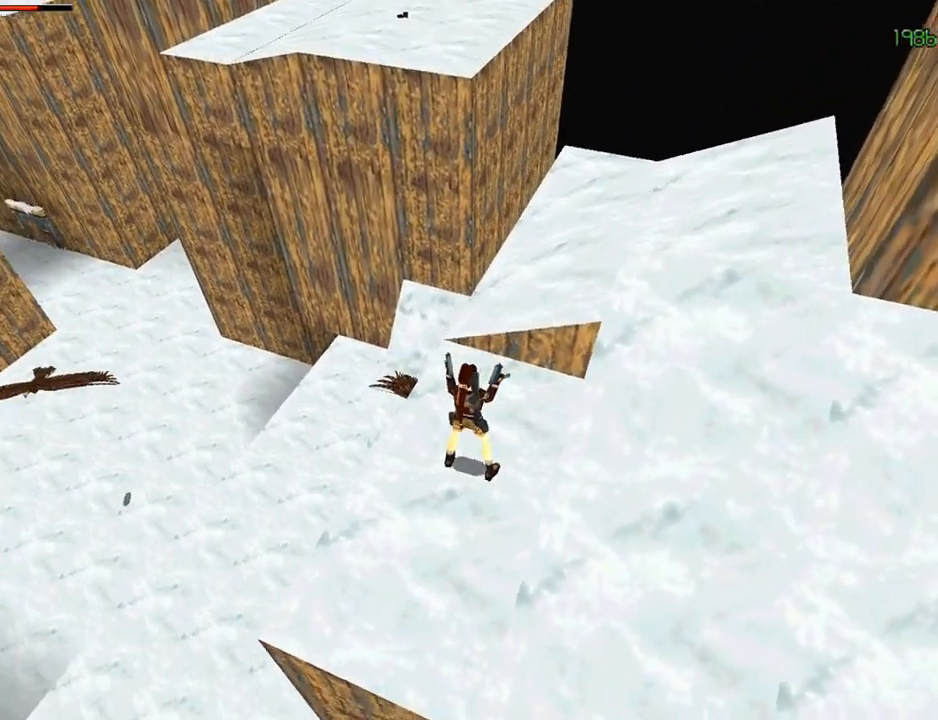
{"buttons": ["CROSS"], "left_stick": "center", "right_stick": "center", "events": [[367, "DPAD_LEFT", "up"]]}
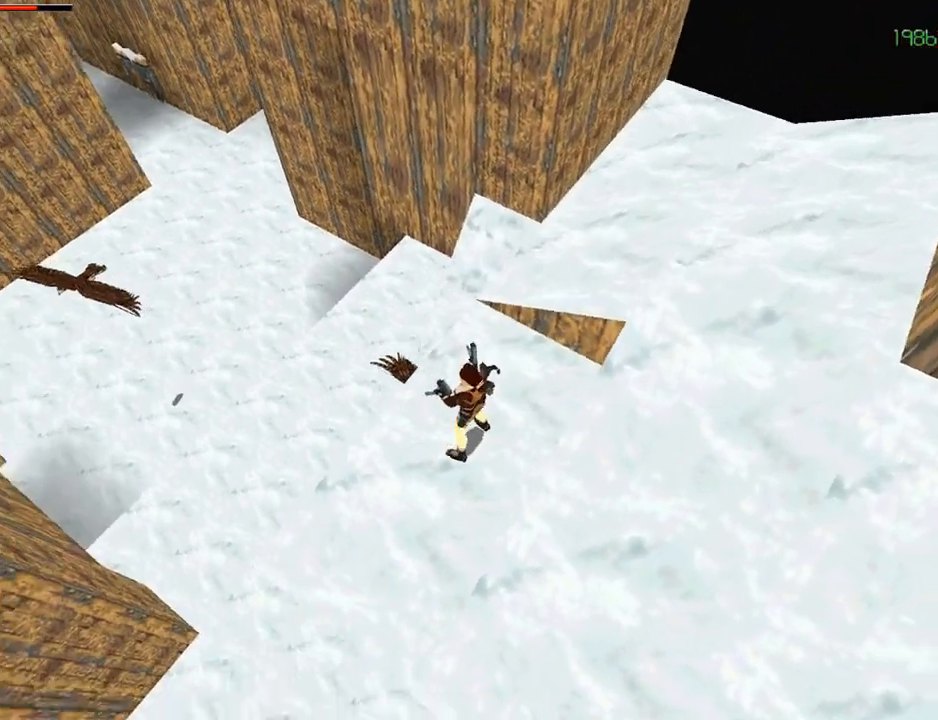
{"buttons": ["CROSS"], "left_stick": "center", "right_stick": "center", "events": []}
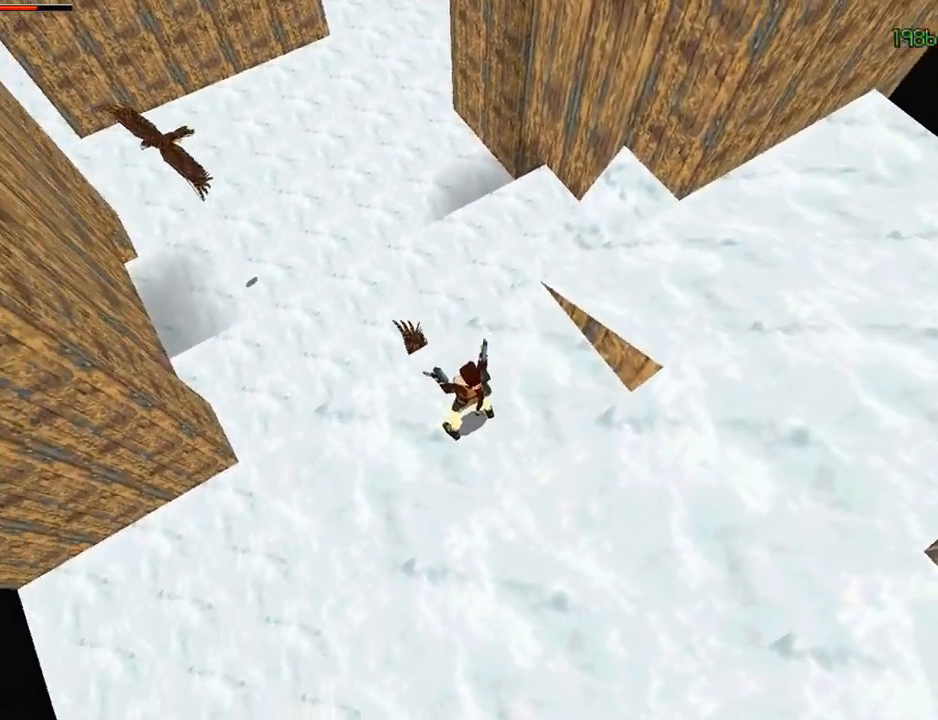
{"buttons": ["CROSS", "R2"], "left_stick": "center", "right_stick": "center", "events": [[500, "R2", "down"]]}
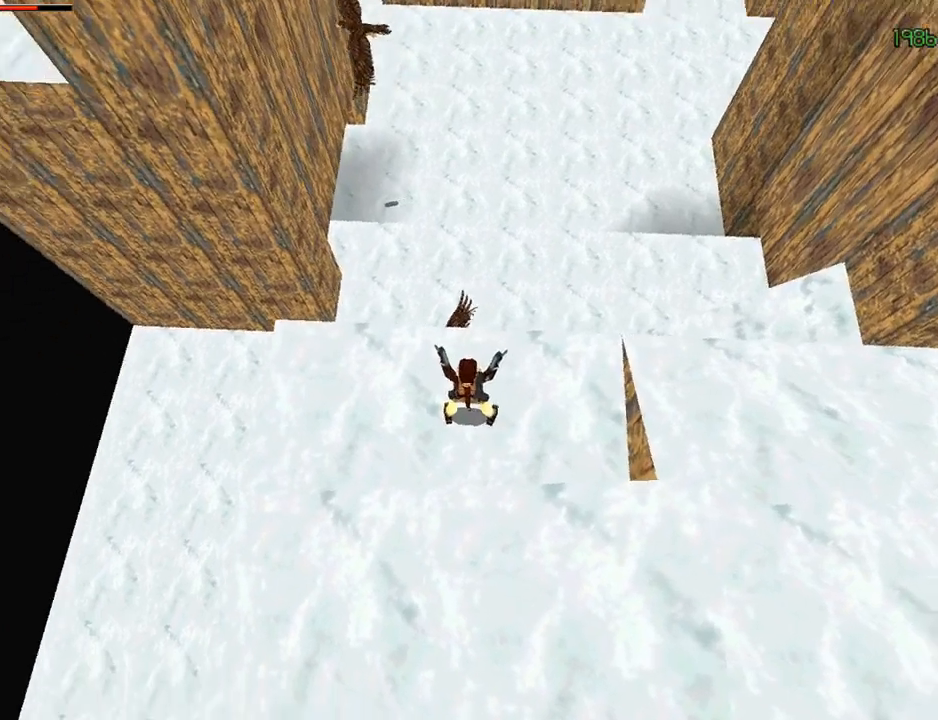
{"buttons": ["CROSS", "R2", "DPAD_UP", "DPAD_LEFT"], "left_stick": "center", "right_stick": "center", "events": [[133, "DPAD_UP", "down"], [233, "DPAD_LEFT", "down"]]}
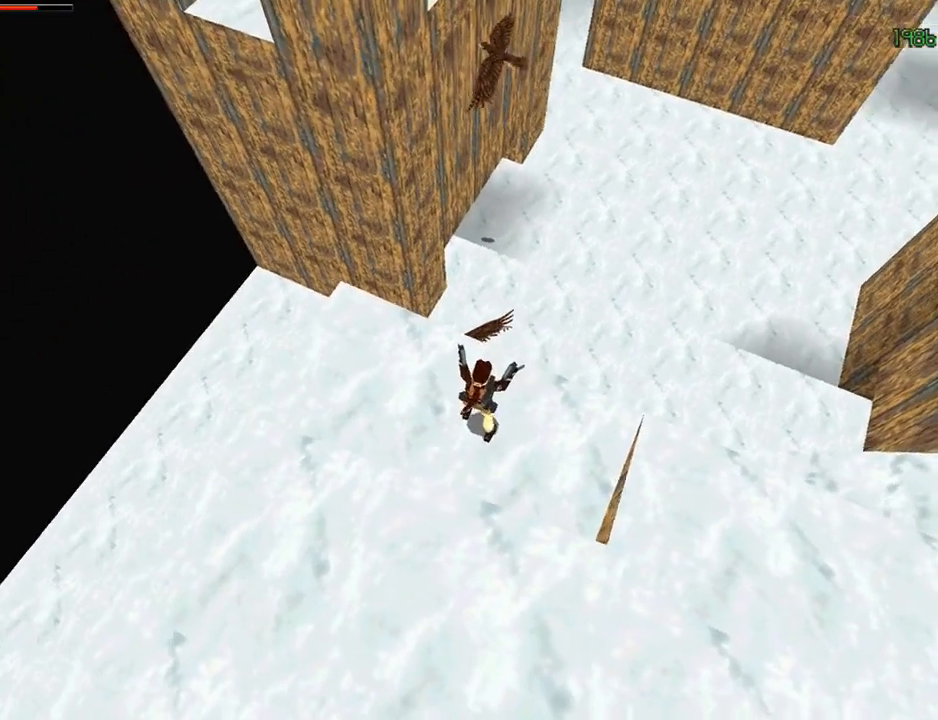
{"buttons": ["CROSS", "R2", "DPAD_UP"], "left_stick": "center", "right_stick": "center", "events": [[133, "CROSS", "up"], [200, "CROSS", "down"], [467, "DPAD_LEFT", "up"]]}
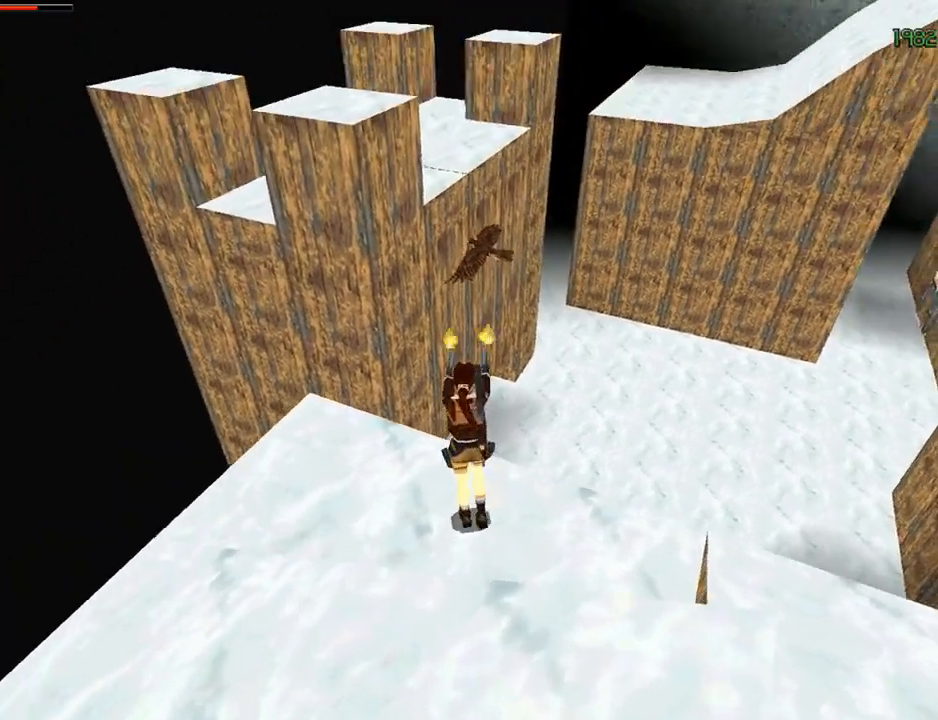
{"buttons": ["CROSS", "R2"], "left_stick": "center", "right_stick": "center", "events": [[167, "DPAD_UP", "up"]]}
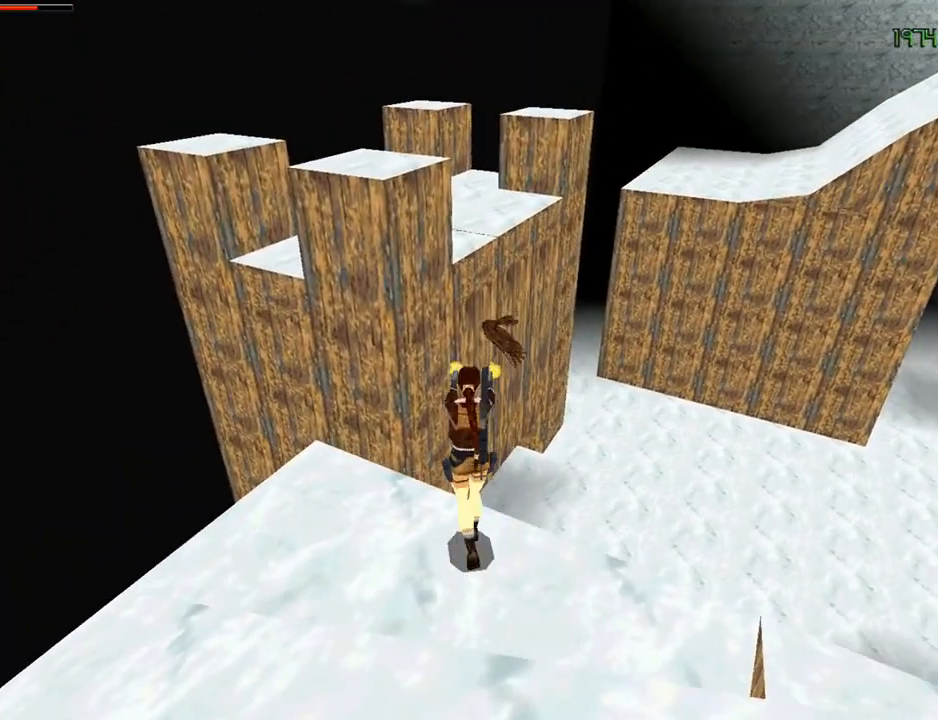
{"buttons": ["CROSS", "R2"], "left_stick": "center", "right_stick": "center", "events": []}